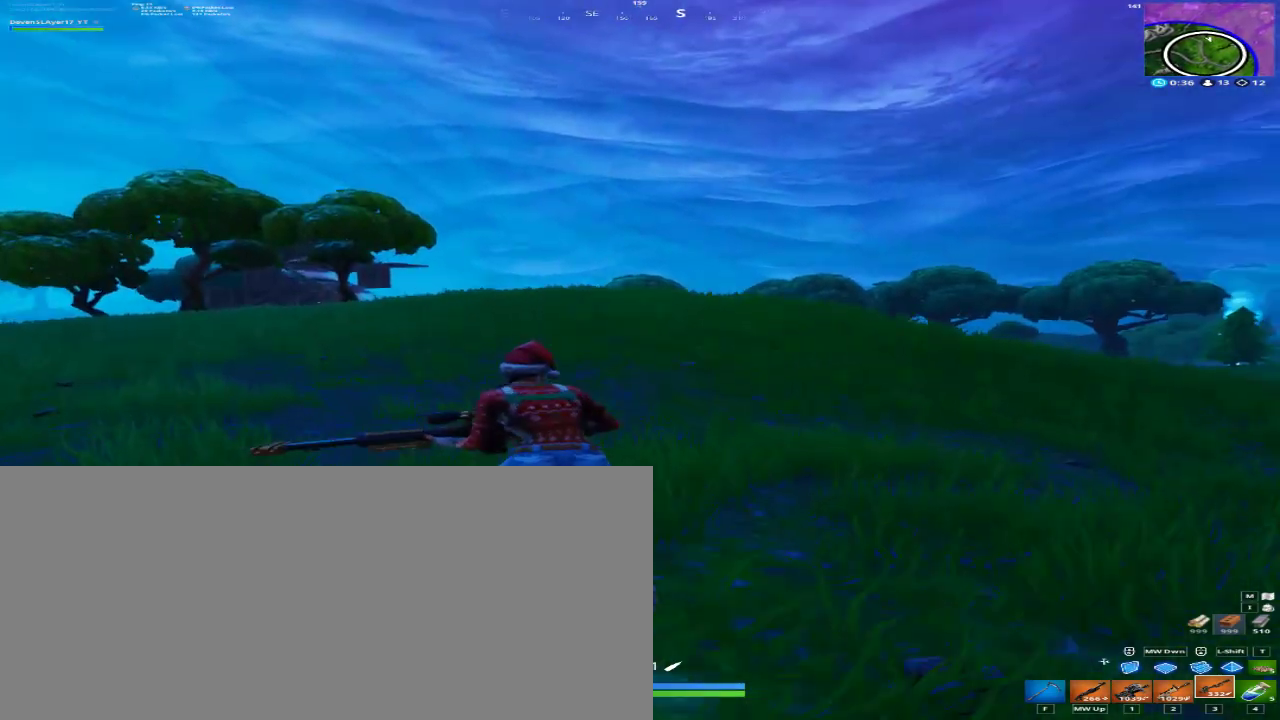
Gameplay with keyboard and mouse; each line is a JSON object with the keys and mouse buttons held at the frame after it. "events" lists presses ("down") and releases ("up") of "1", "2", "3", "4", "a", "alt", "c", "caps_lock", "ctrl", "d", "e", "f", "q", "r", "s", "shift", "space", "super", "tab", "tilde", "v", "w", "x", "z", "mouse_left", "mouse_right", "mouse_mb4" and "mouse_mb5" between this image and that frame as [ms after this image, input, new state], when the widget could be followed in between. "mouse_left", "mouse_right", "mouse_mb4", "mouse_mb5" = the "left", "right", "mb4", "mb5" buttons of the "mouse" list. No other keys are recorded. Mouse movement is not recorded.
{"keys": ["a"], "mouse": [], "events": [[133, "space", "up"], [300, "w", "up"]]}
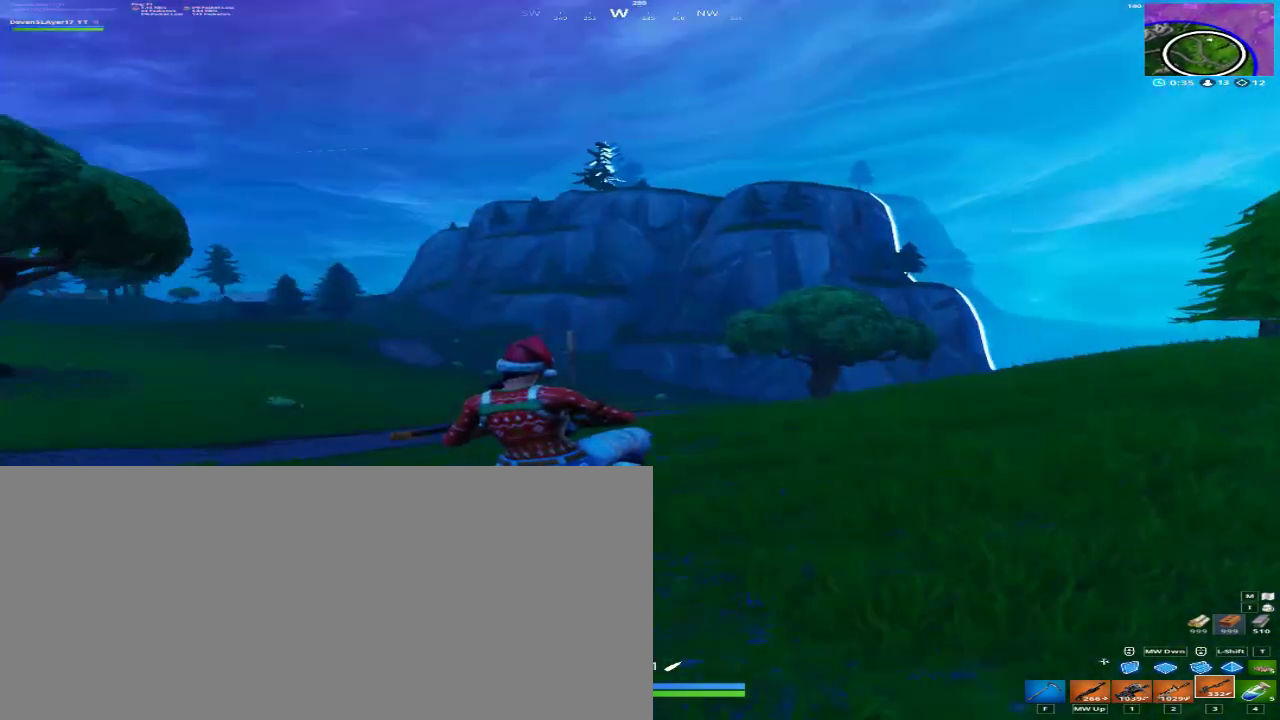
{"keys": ["a", "w"], "mouse": [], "events": [[200, "w", "down"]]}
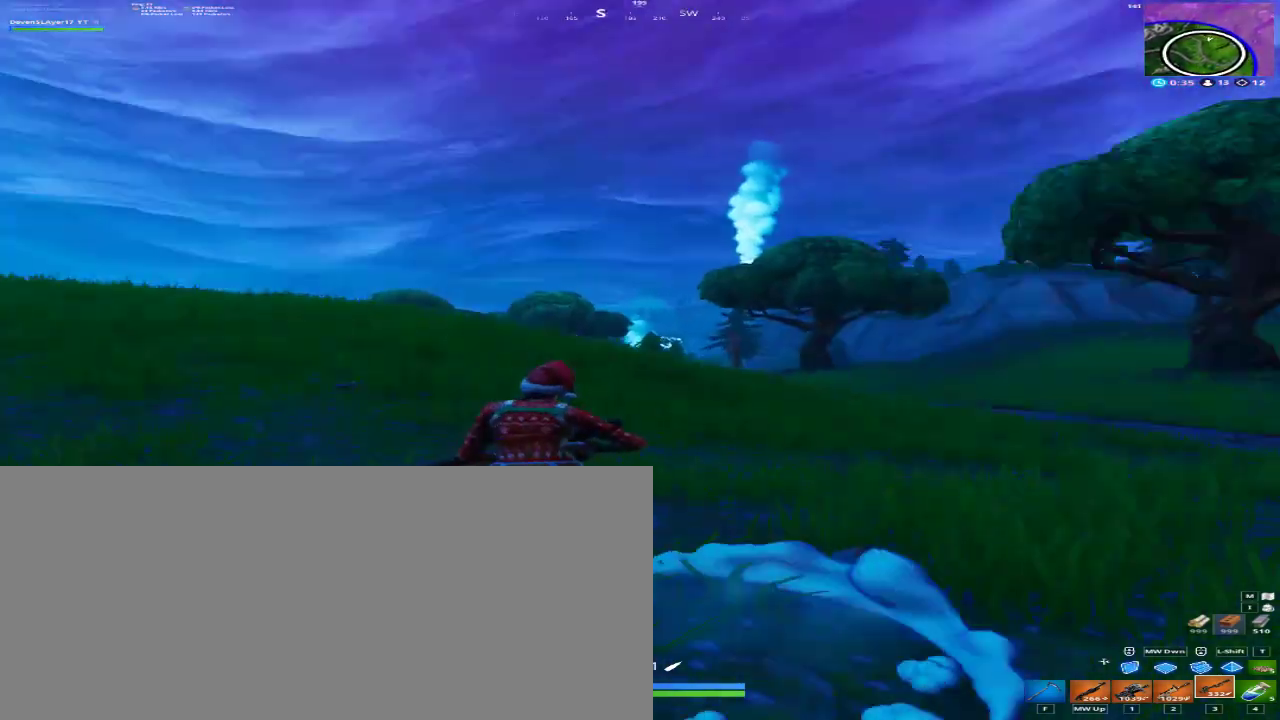
{"keys": ["a"], "mouse": [], "events": [[133, "w", "up"], [167, "space", "down"], [267, "space", "up"]]}
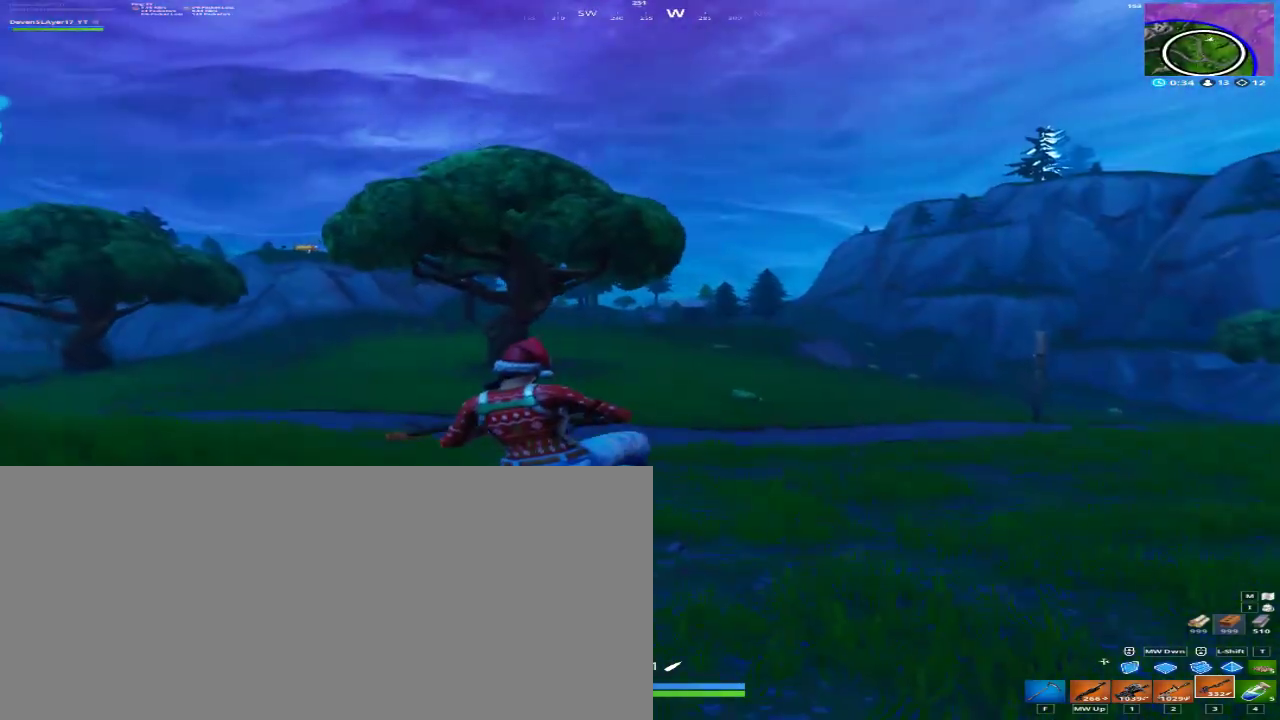
{"keys": ["d", "w"], "mouse": [], "events": [[200, "w", "down"], [333, "a", "up"], [433, "d", "down"]]}
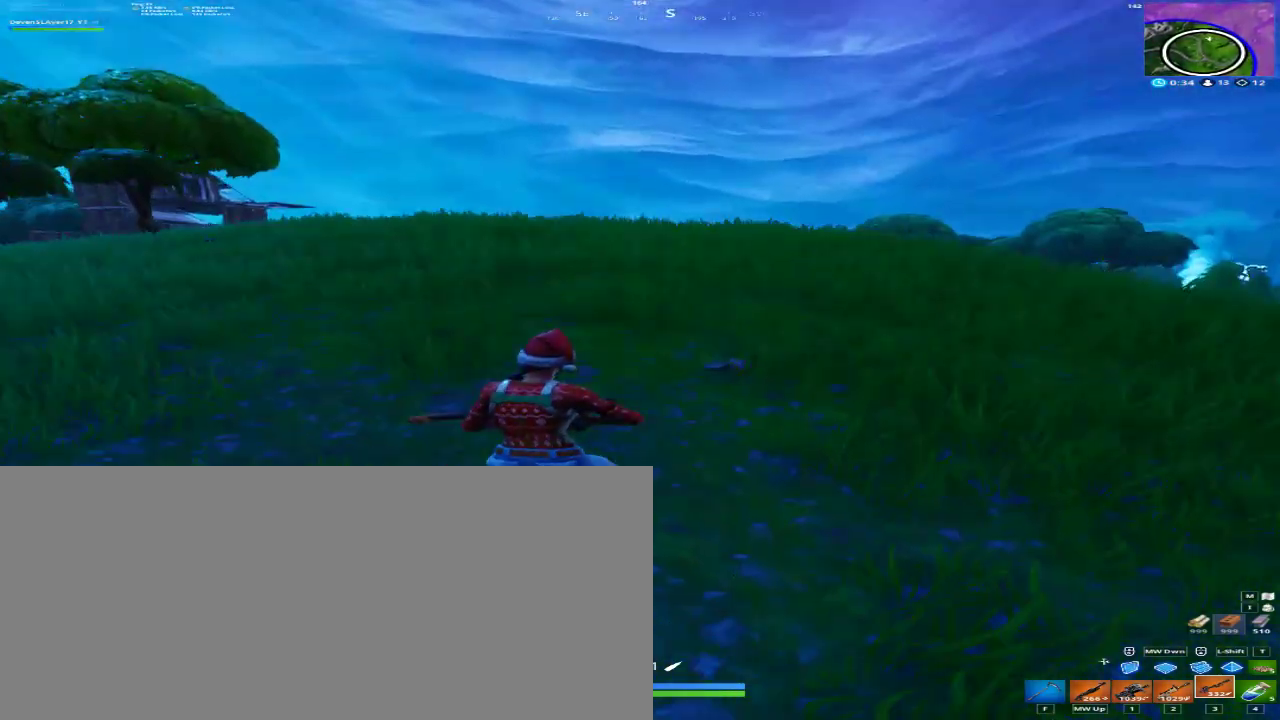
{"keys": ["a", "w"], "mouse": [], "events": [[333, "d", "up"], [400, "a", "down"]]}
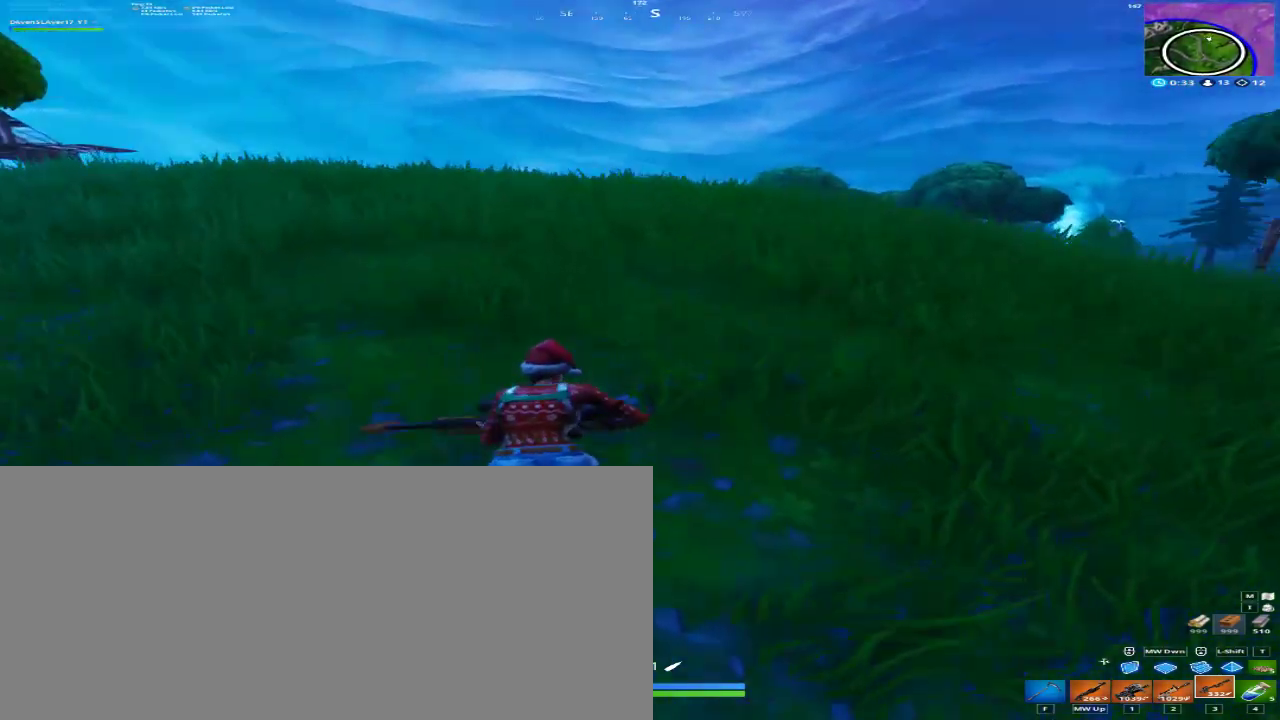
{"keys": ["a", "w"], "mouse": [], "events": [[133, "space", "down"], [267, "space", "up"]]}
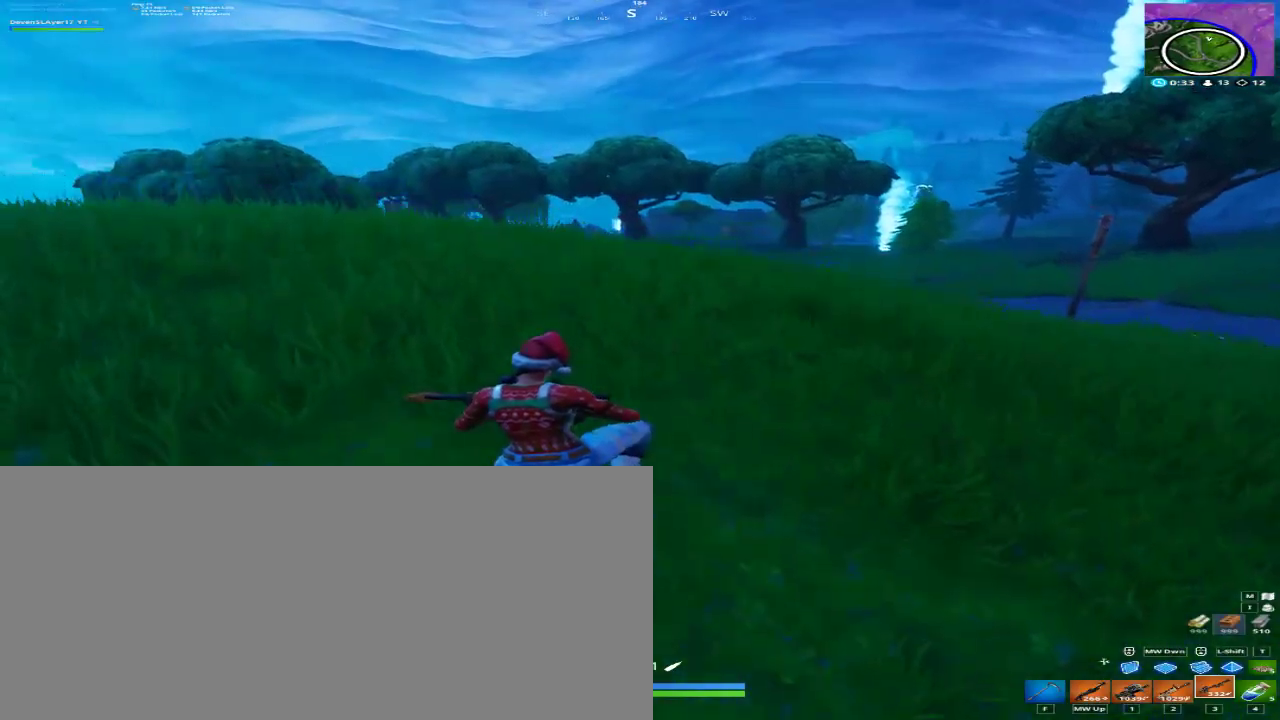
{"keys": ["d", "w"], "mouse": [], "events": [[233, "d", "down"], [267, "a", "up"]]}
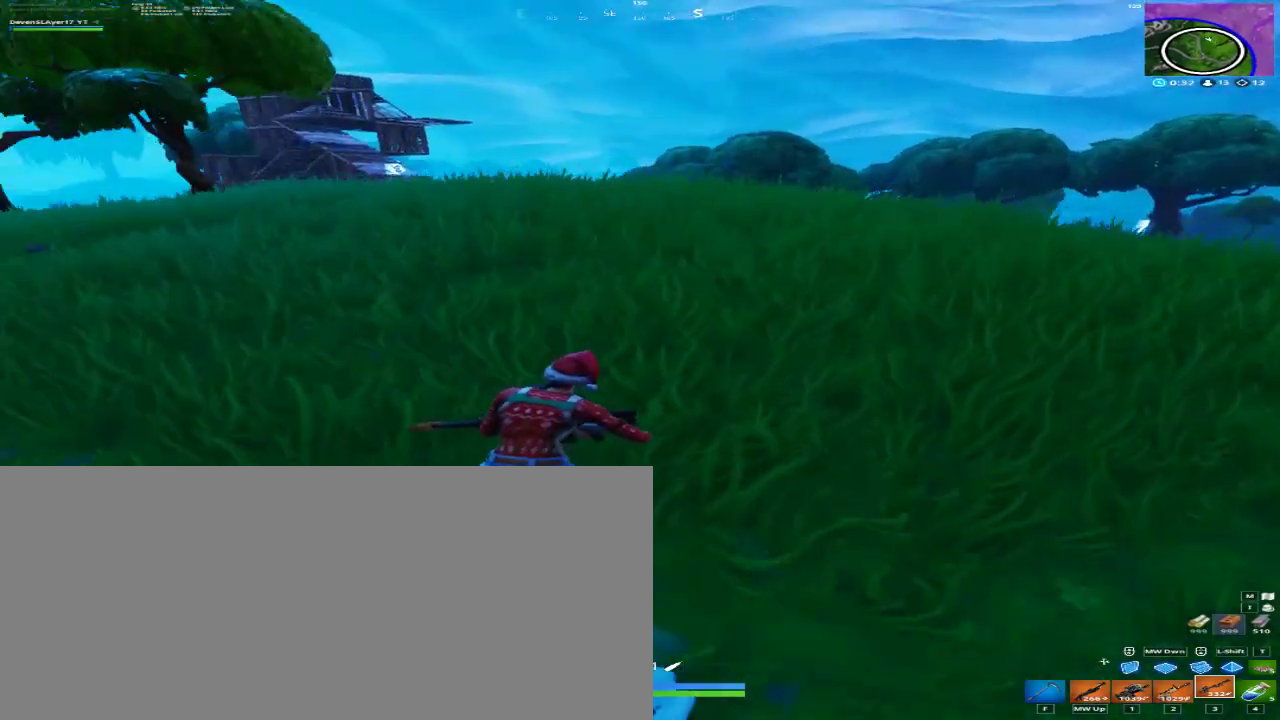
{"keys": ["d", "space", "w"], "mouse": [], "events": [[400, "space", "down"]]}
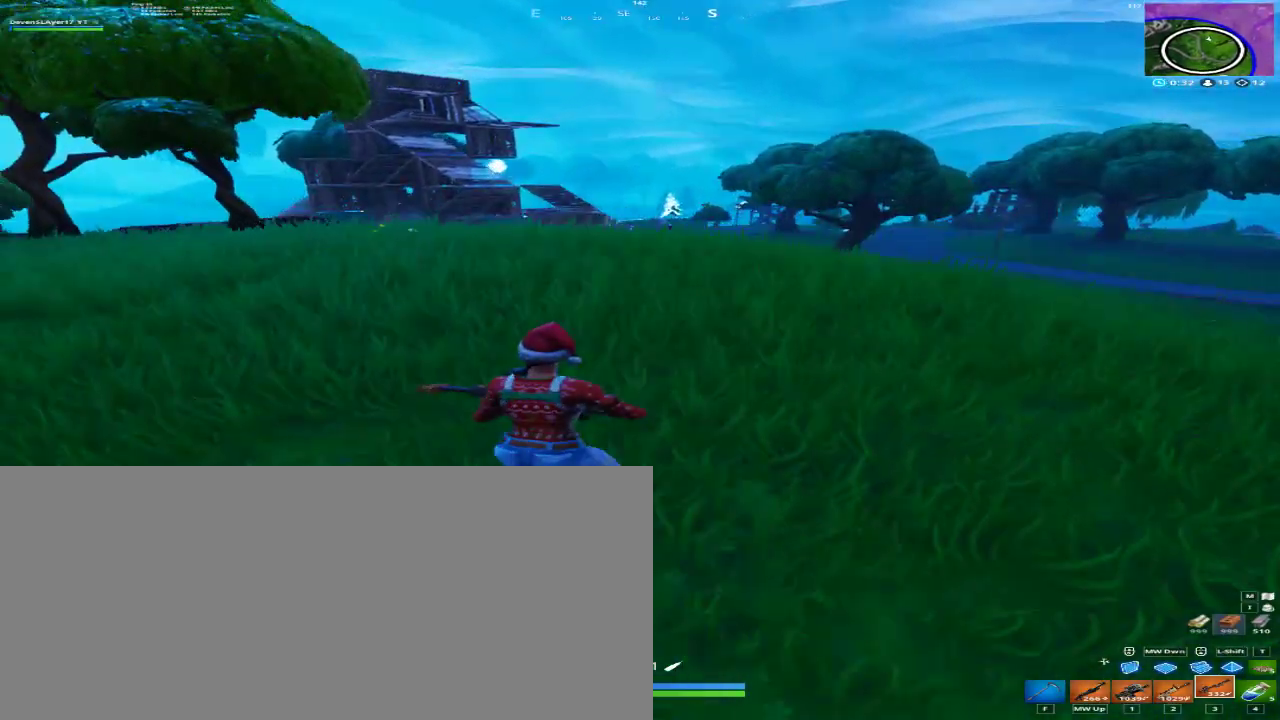
{"keys": ["w"], "mouse": [], "events": [[33, "space", "up"], [67, "d", "up"]]}
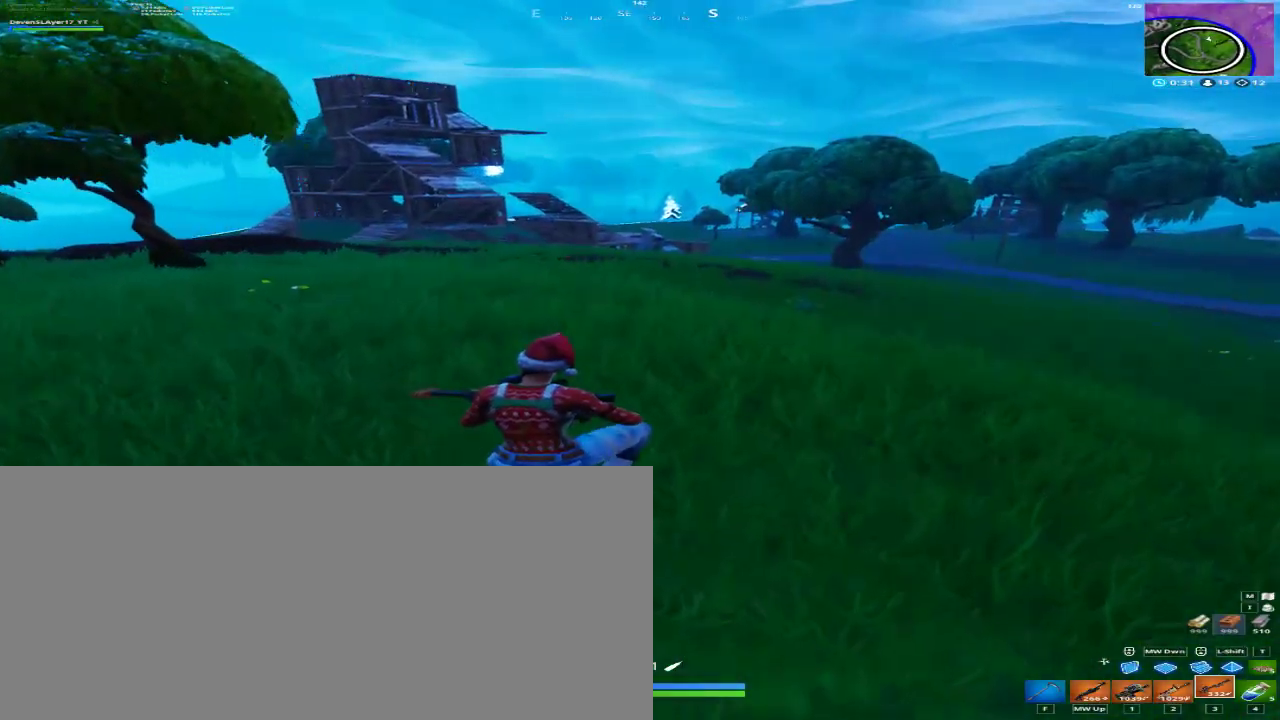
{"keys": ["space", "w"], "mouse": [], "events": [[467, "space", "down"]]}
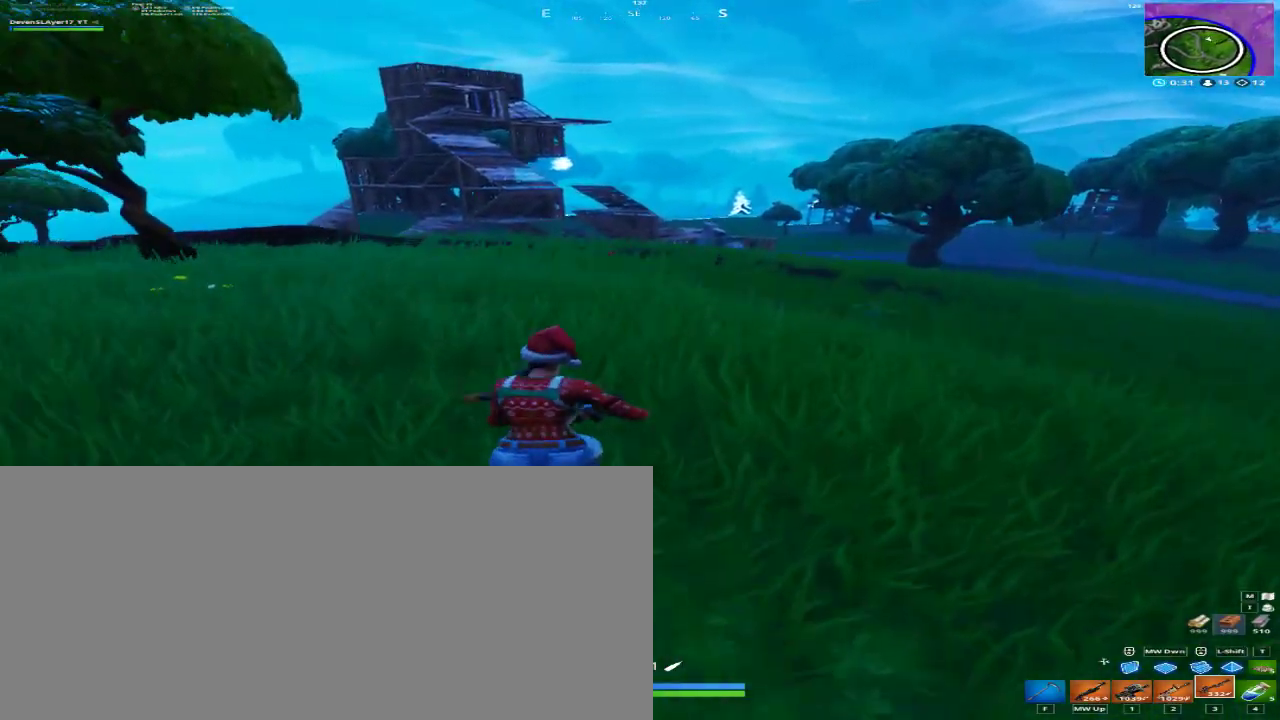
{"keys": ["w"], "mouse": [], "events": [[167, "space", "up"]]}
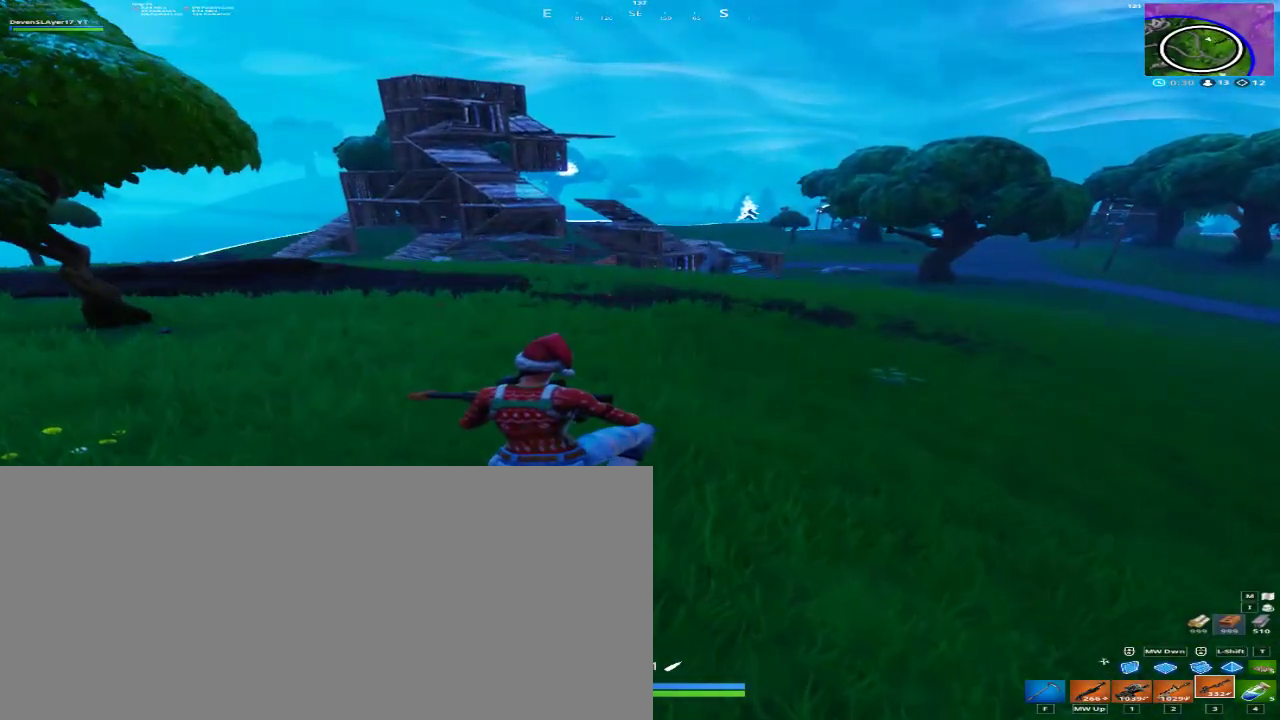
{"keys": ["a", "w"], "mouse": [], "events": [[67, "a", "down"]]}
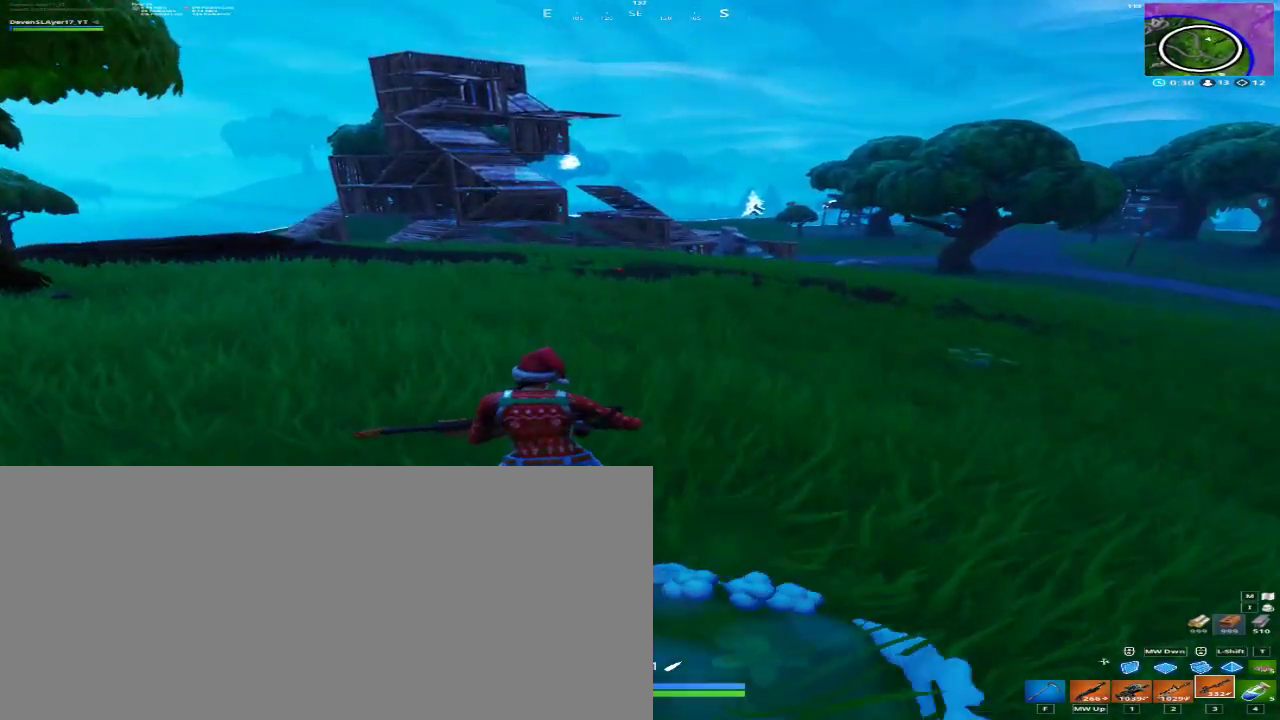
{"keys": ["a", "w"], "mouse": [], "events": [[33, "space", "down"], [200, "space", "up"]]}
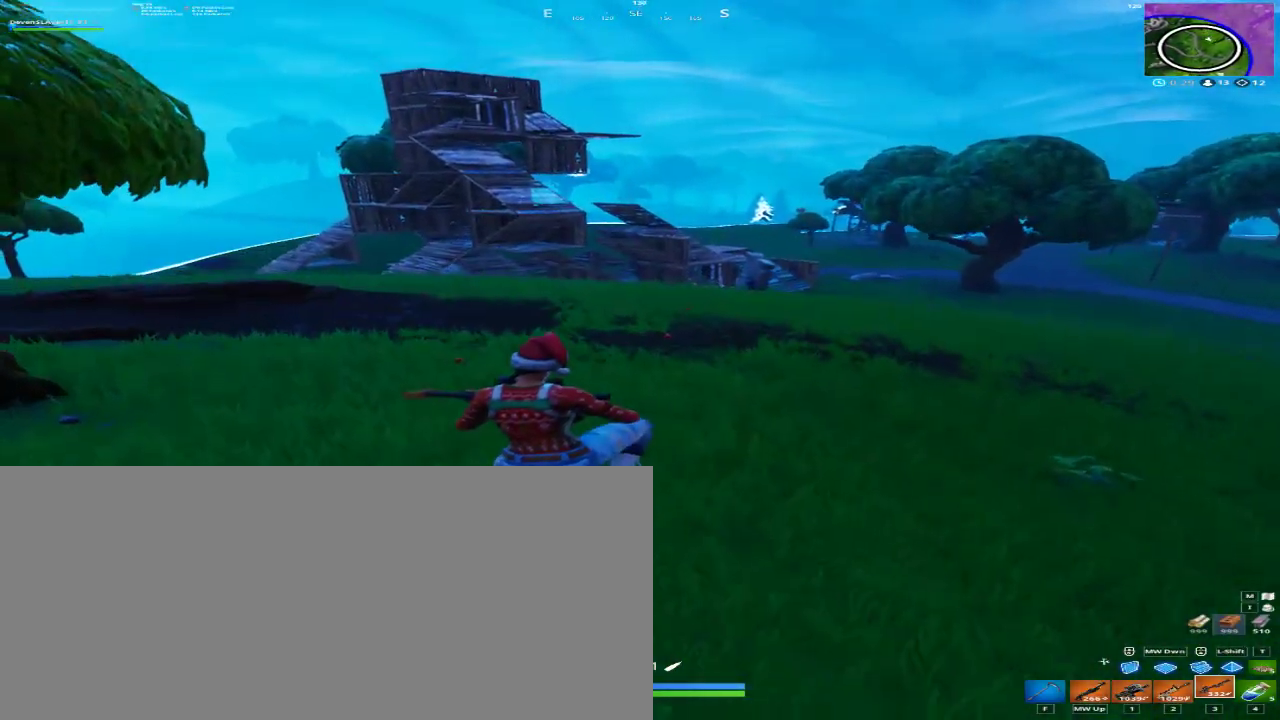
{"keys": ["a", "w"], "mouse": [], "events": []}
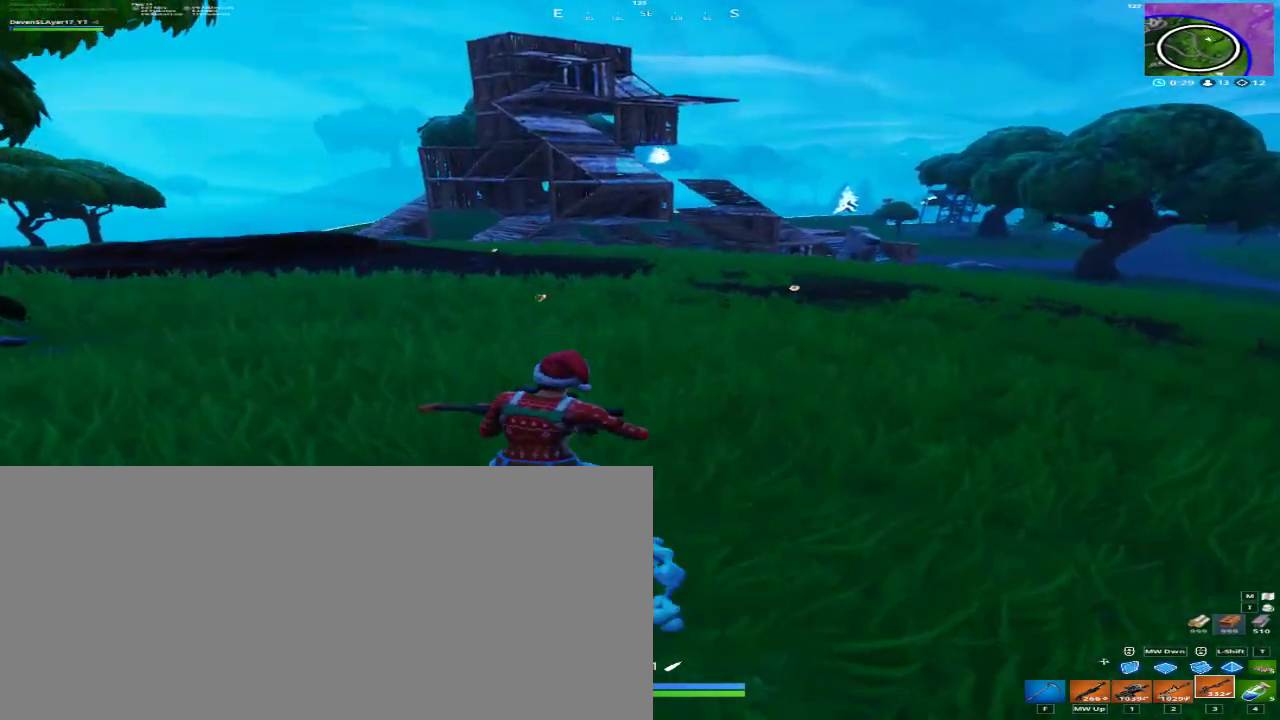
{"keys": ["a", "space", "w"], "mouse": [], "events": [[400, "space", "down"]]}
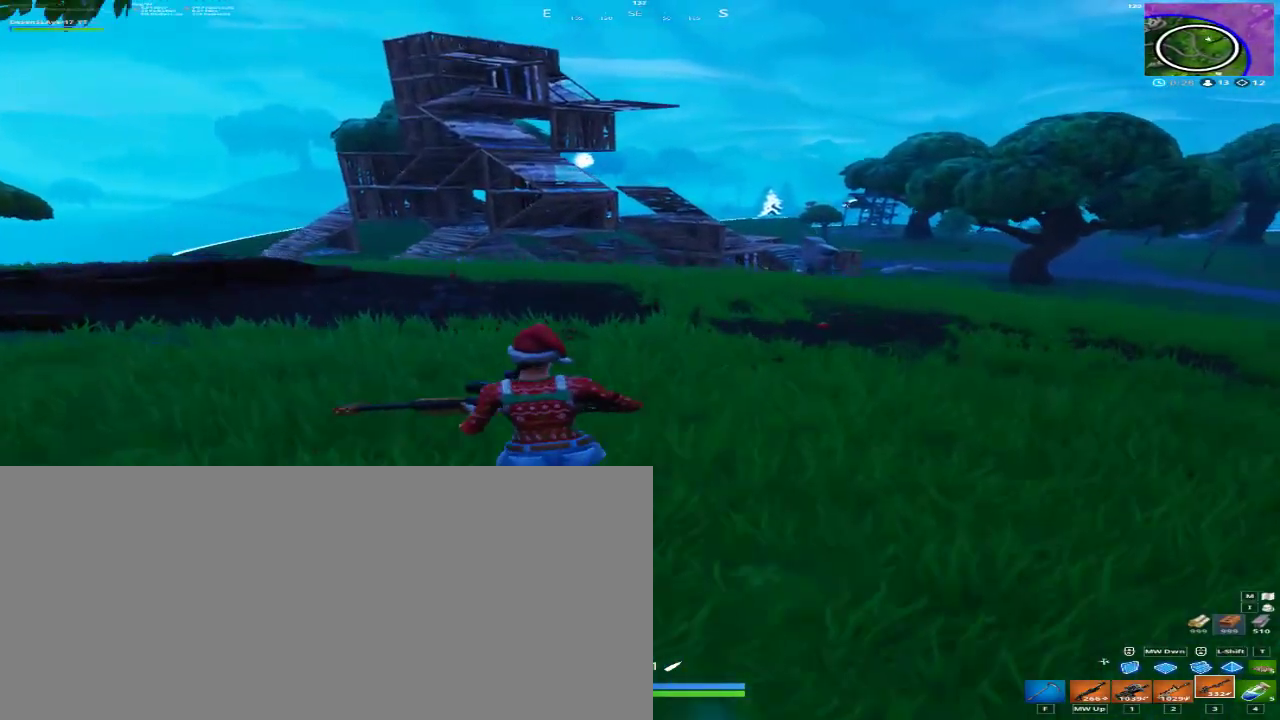
{"keys": ["a", "d", "w"], "mouse": [], "events": [[33, "space", "up"], [433, "d", "down"]]}
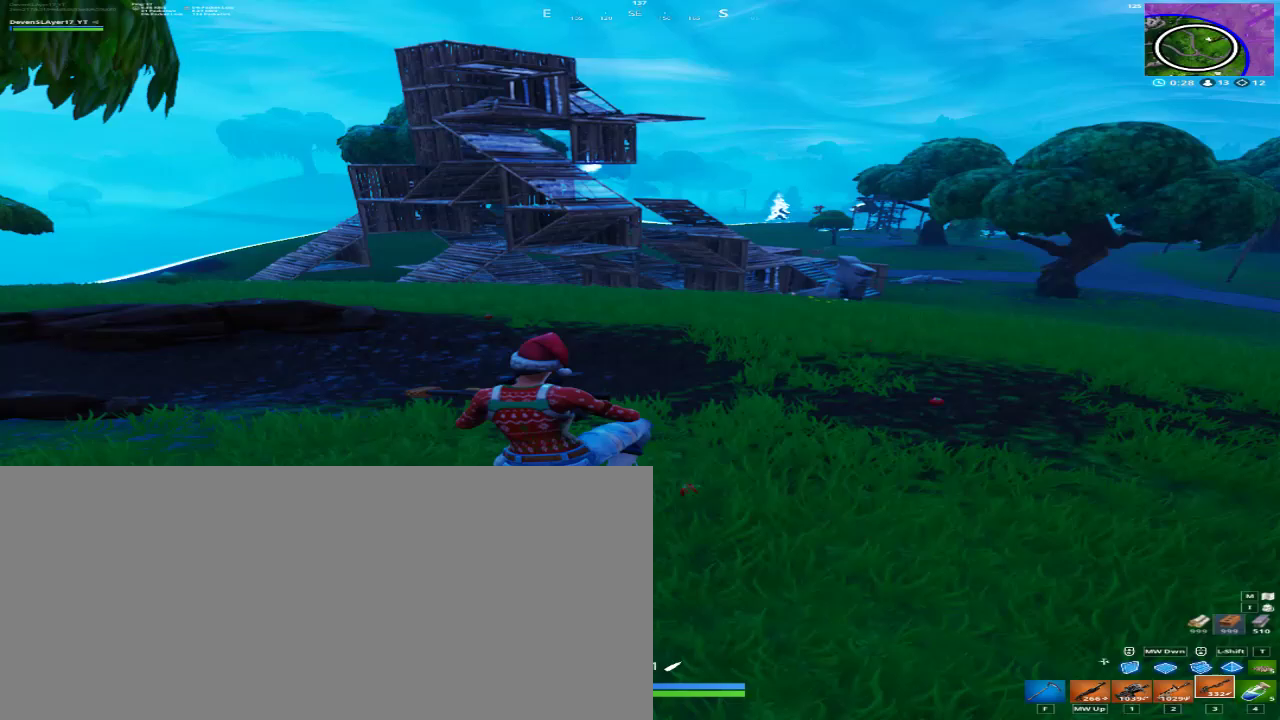
{"keys": ["d", "w"], "mouse": [], "events": [[200, "d", "up"], [300, "a", "up"], [400, "d", "down"]]}
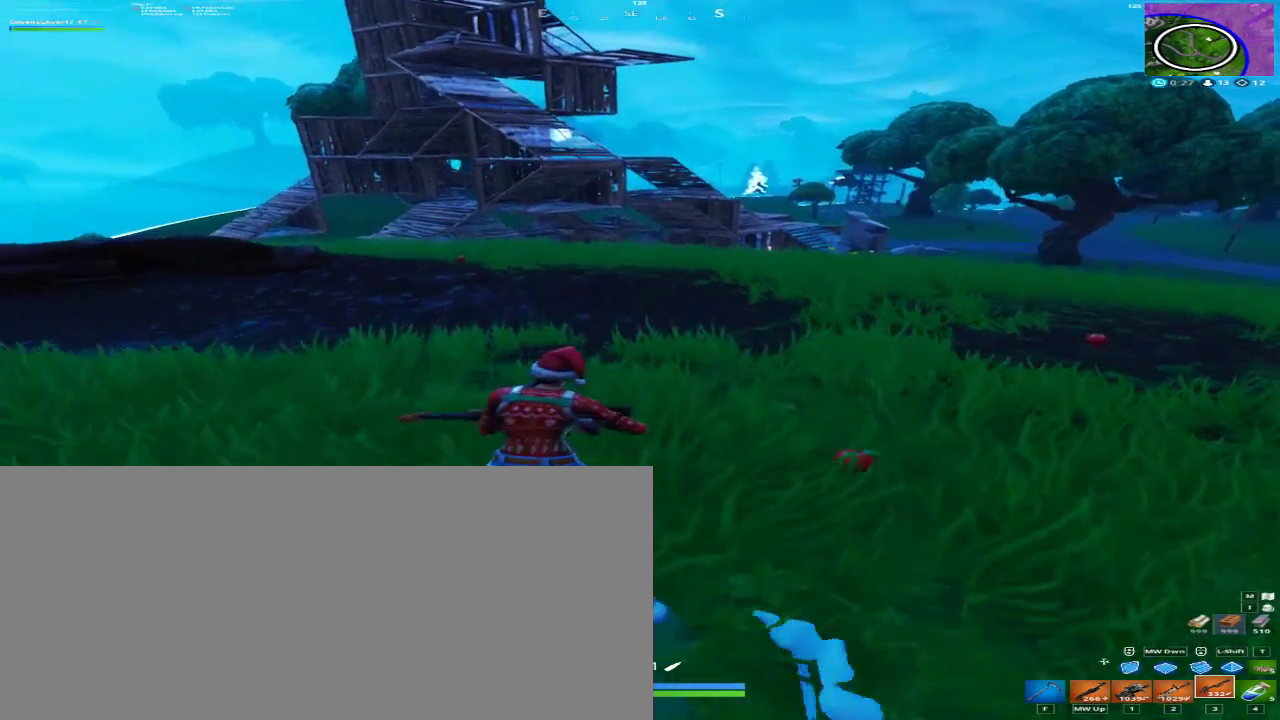
{"keys": ["d", "w"], "mouse": [], "events": [[33, "space", "down"], [133, "space", "up"]]}
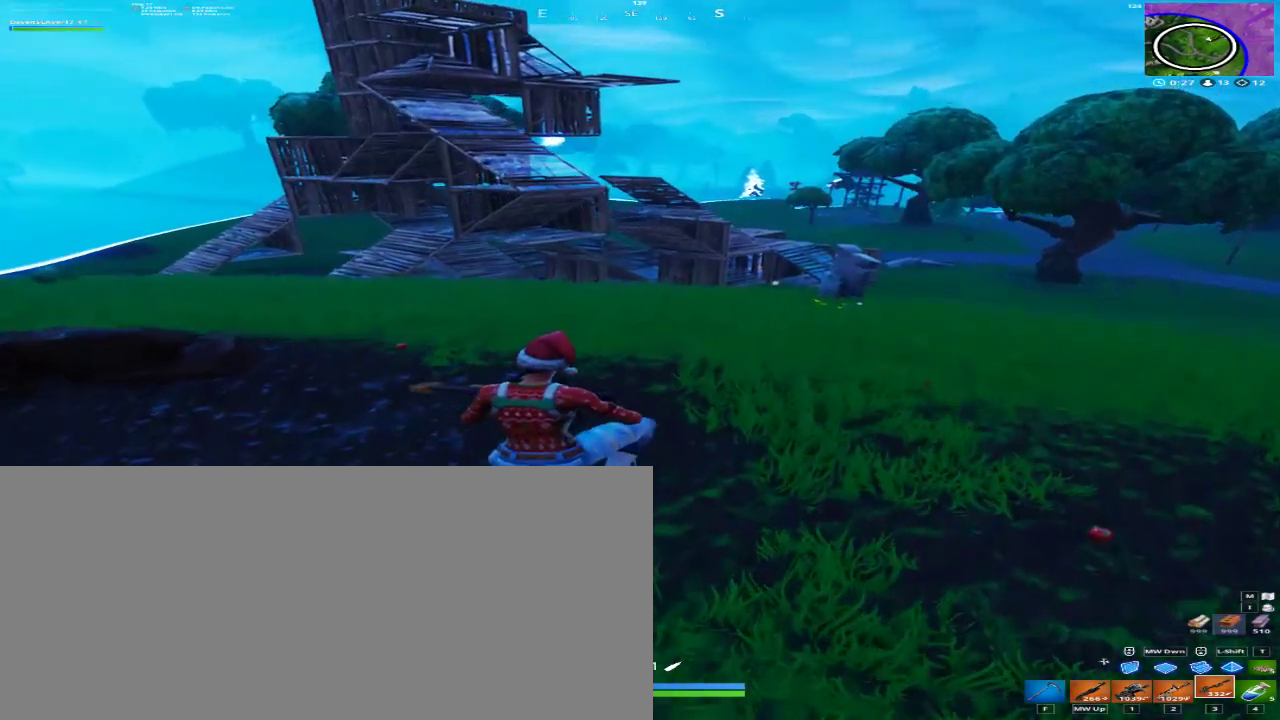
{"keys": ["d", "w"], "mouse": [], "events": []}
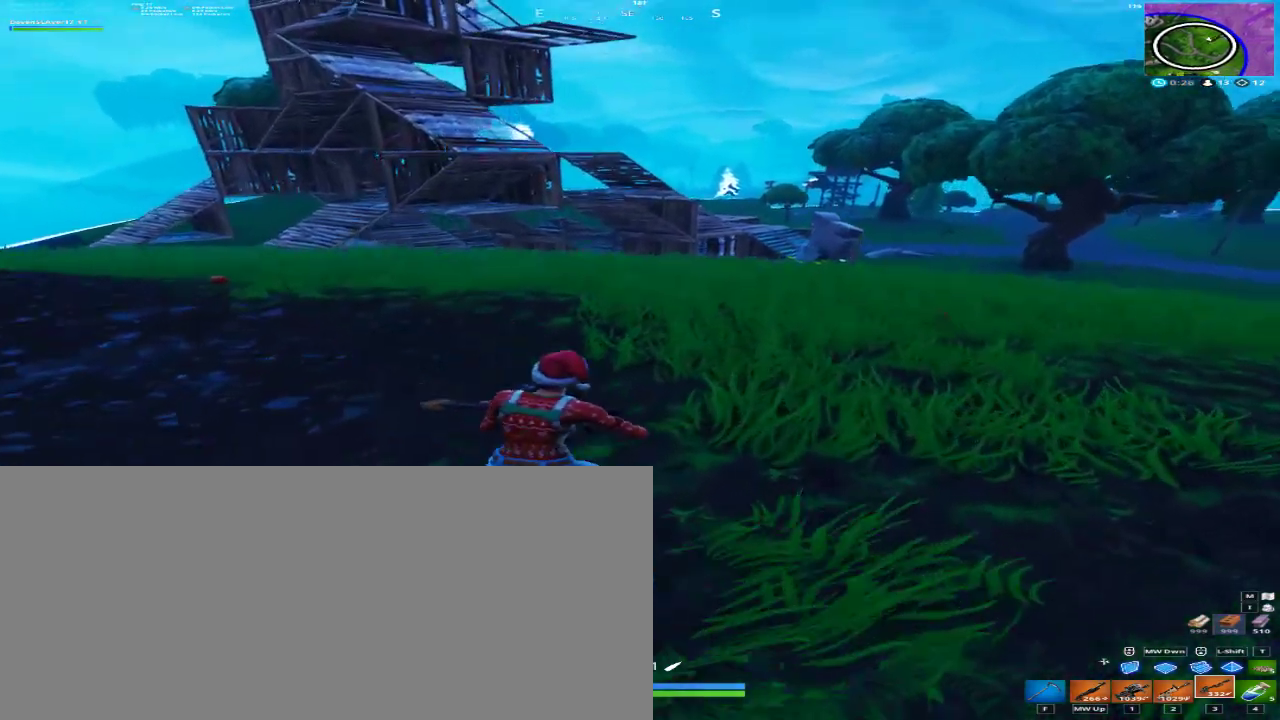
{"keys": ["a", "w"], "mouse": [], "events": [[200, "a", "down"], [300, "d", "up"]]}
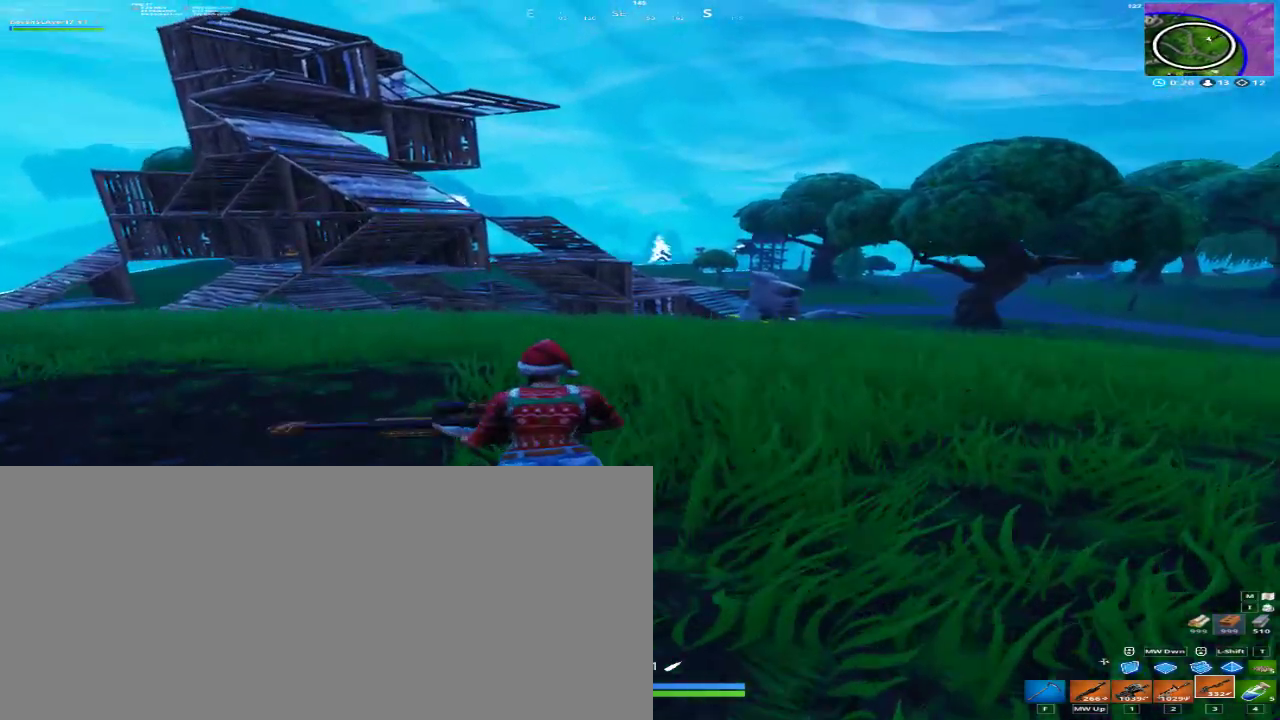
{"keys": ["a", "w"], "mouse": [], "events": [[67, "a", "up"], [267, "a", "down"]]}
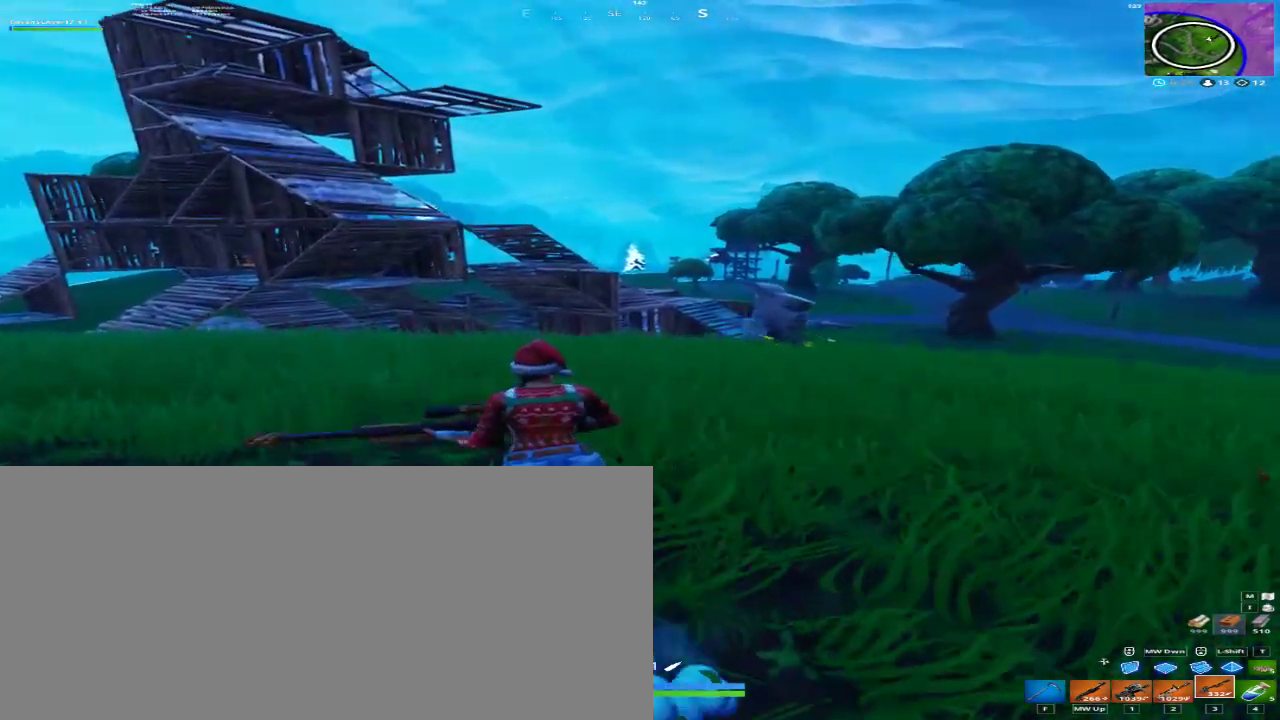
{"keys": ["a", "w"], "mouse": ["right"], "events": [[33, "a", "up"], [200, "a", "down"], [367, "mouse_right", "down"]]}
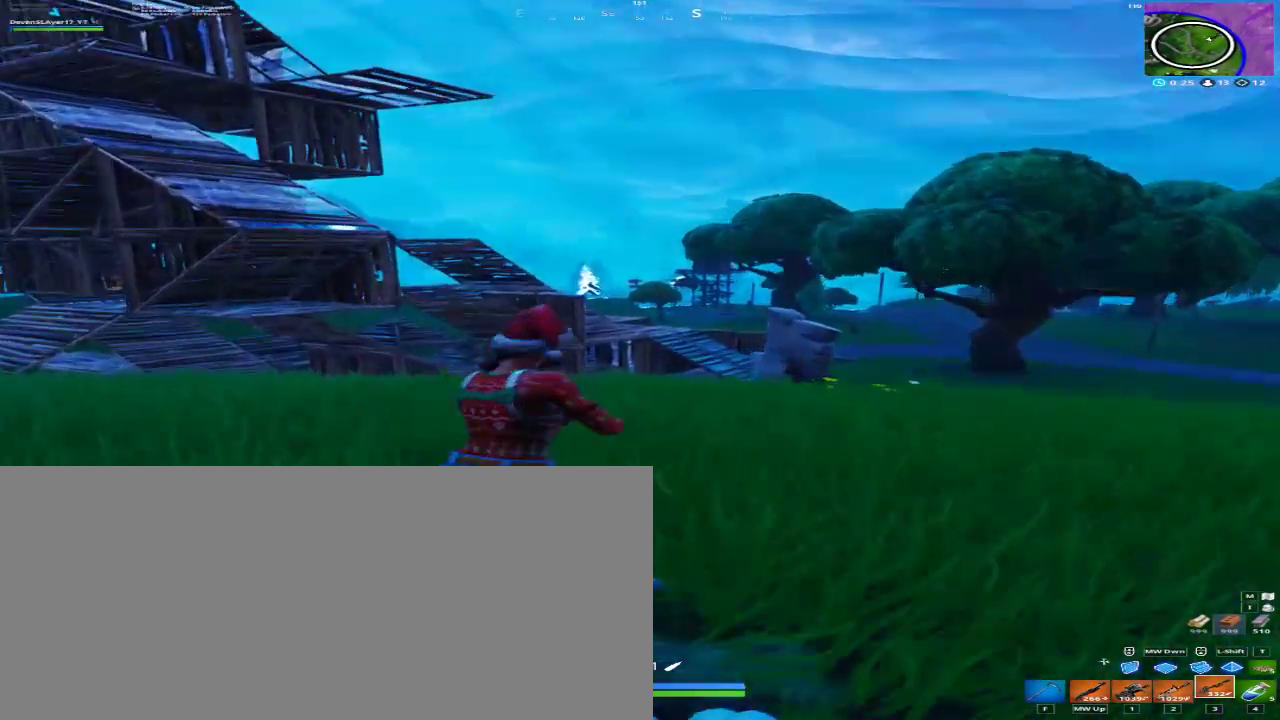
{"keys": ["w"], "mouse": ["right"], "events": [[33, "a", "up"], [200, "a", "down"], [500, "a", "up"]]}
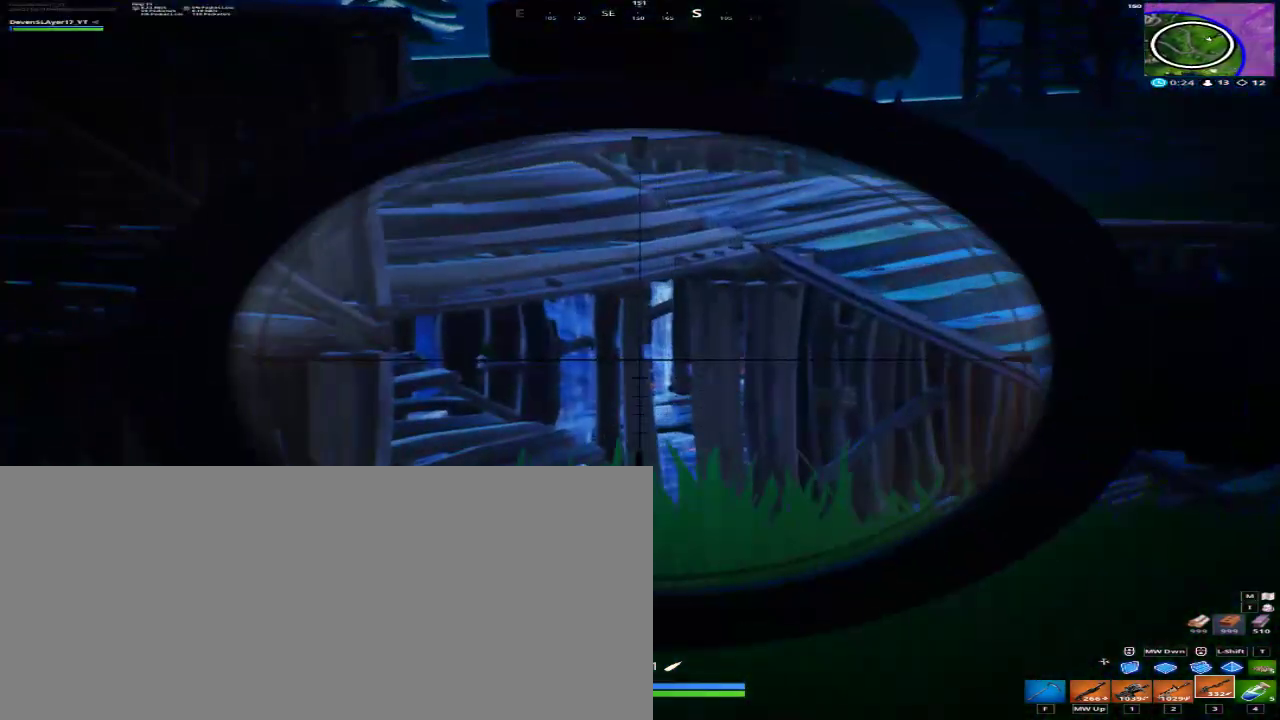
{"keys": ["a", "w"], "mouse": [], "events": [[133, "mouse_left", "down"], [133, "mouse_mb4", "down"], [133, "mouse_mb5", "down"], [167, "2", "down"], [233, "mouse_left", "up"], [233, "mouse_mb4", "up"], [233, "mouse_mb5", "up"], [233, "mouse_right", "up"], [267, "2", "up"], [400, "a", "down"]]}
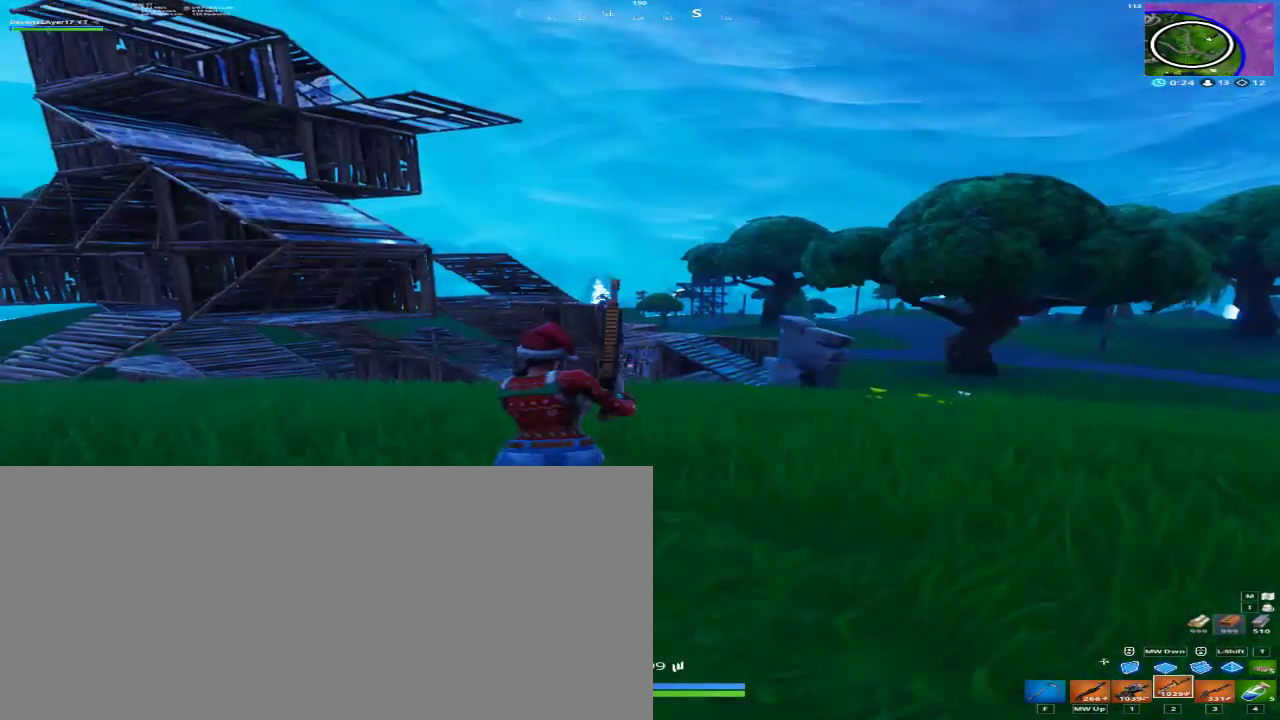
{"keys": ["d", "w"], "mouse": [], "events": [[233, "a", "up"], [233, "d", "down"]]}
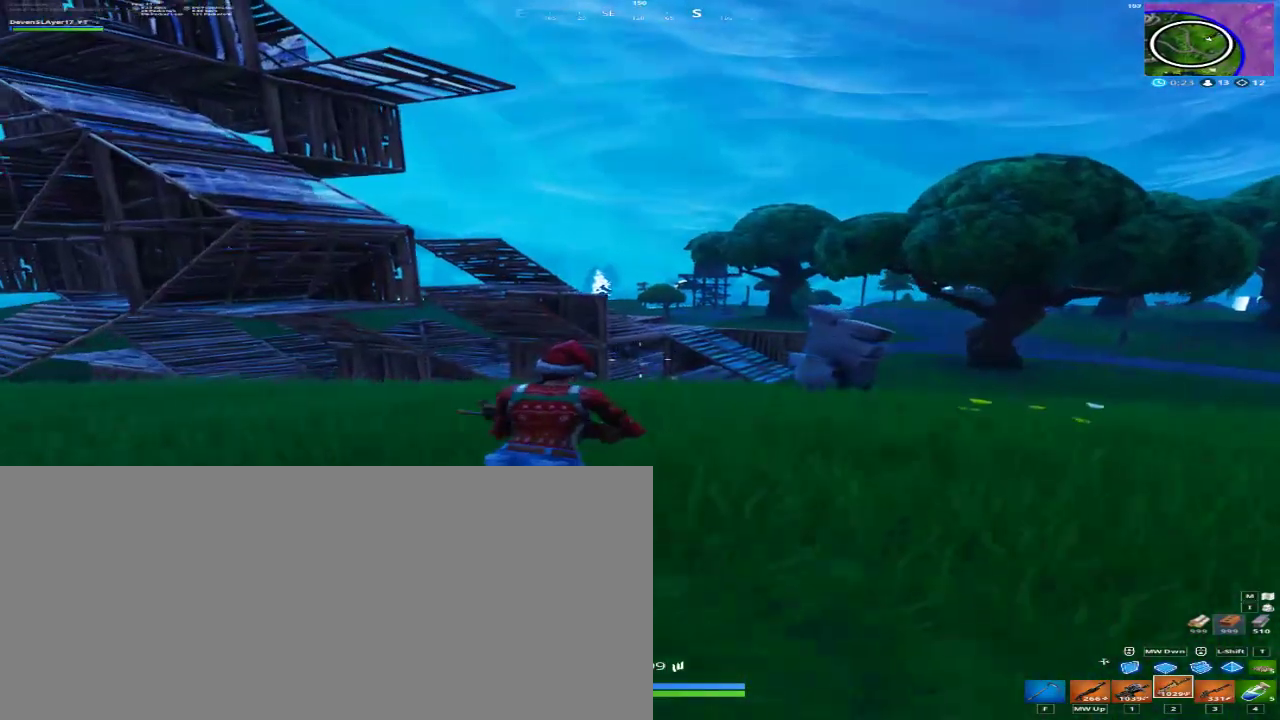
{"keys": ["d", "w"], "mouse": [], "events": [[67, "a", "down"], [100, "d", "up"], [333, "a", "up"], [433, "d", "down"]]}
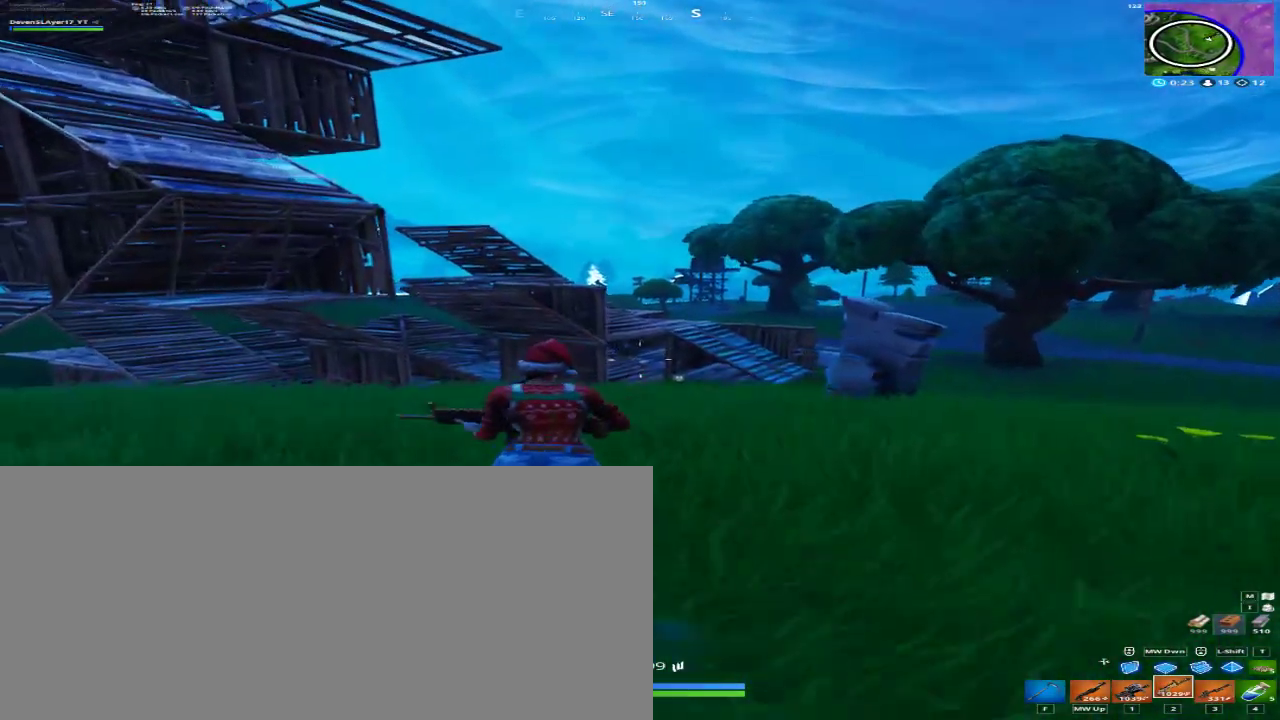
{"keys": ["d", "w"], "mouse": [], "events": []}
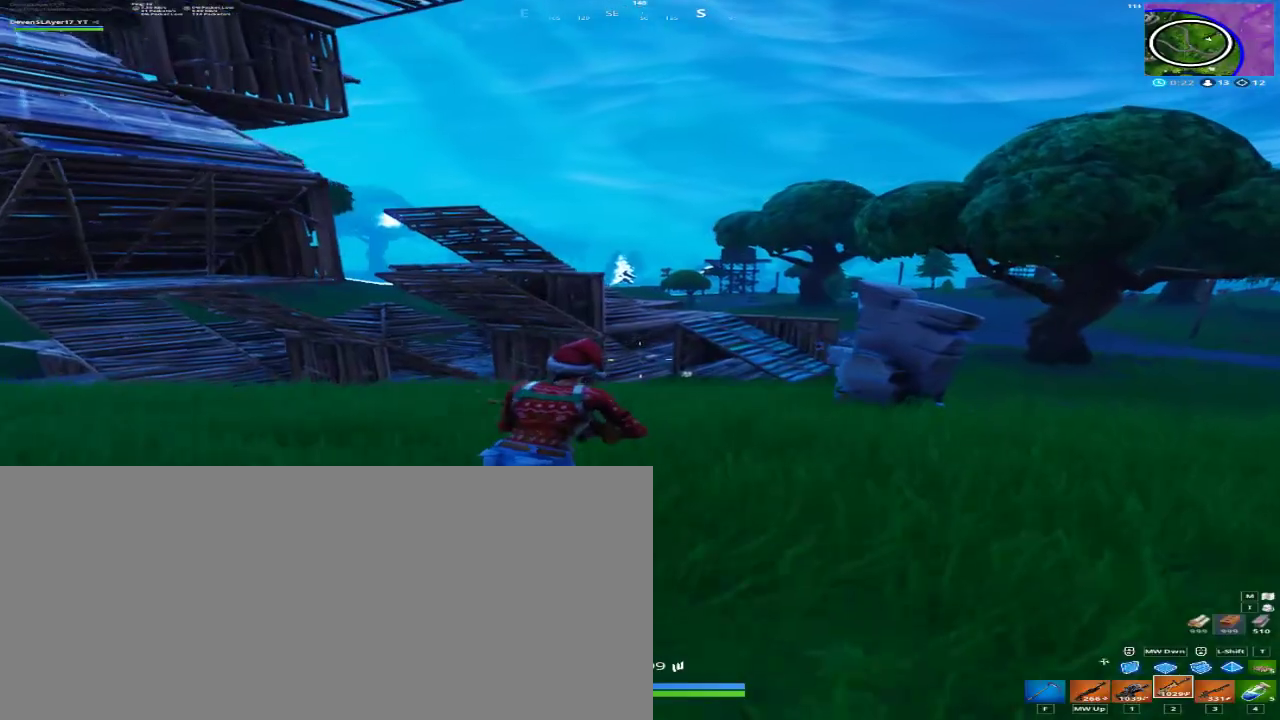
{"keys": ["a", "d", "w"], "mouse": [], "events": [[467, "a", "down"]]}
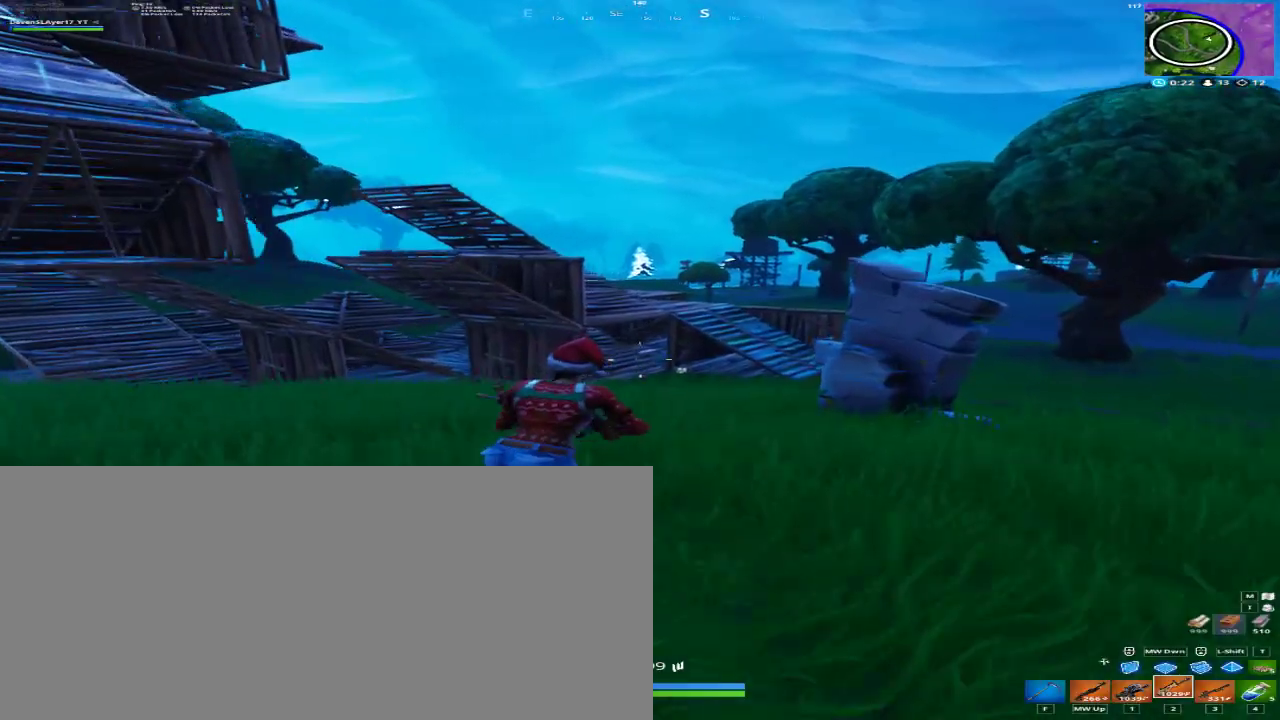
{"keys": ["a", "w"], "mouse": [], "events": [[33, "d", "up"], [67, "space", "down"], [200, "space", "up"]]}